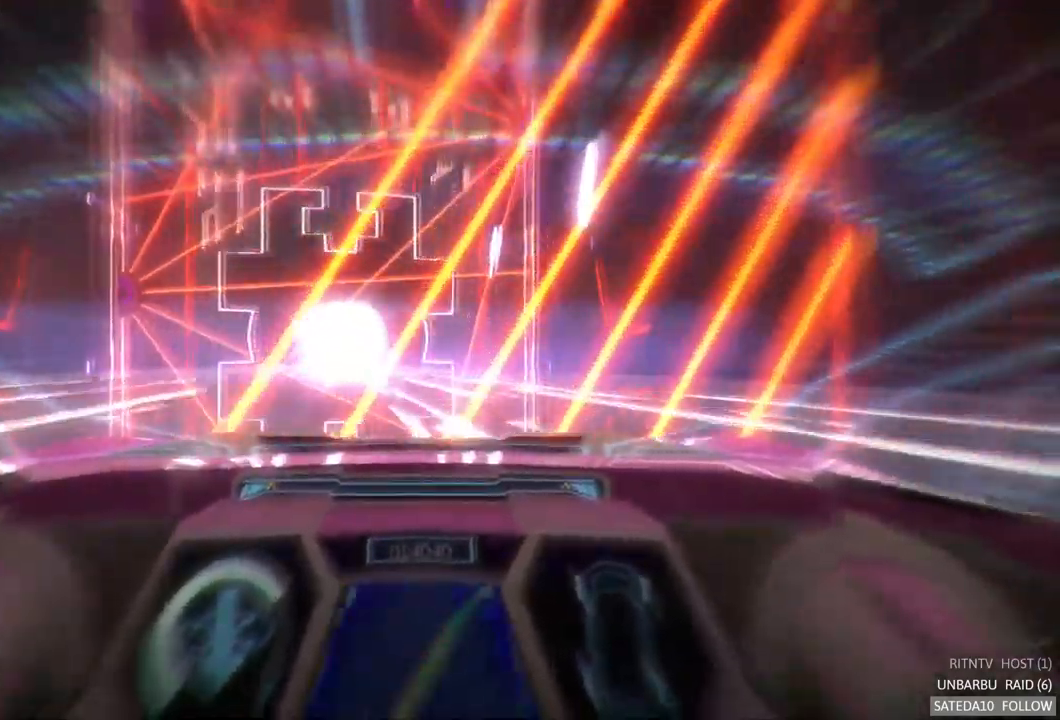
Gameplay with a controller (Xbox layout); each line is a JSON object with the inputs held at the frame after it (dt_ms = milliseconds from this image to that frame). "events" lists button and stick changes between this image and that frame as [ms after this image, input, new state], when the widget could be followed in between. Not read: A L3 R3.
{"dt_ms": 500, "buttons": ["R2"], "left_stick": "center", "right_stick": "center"}
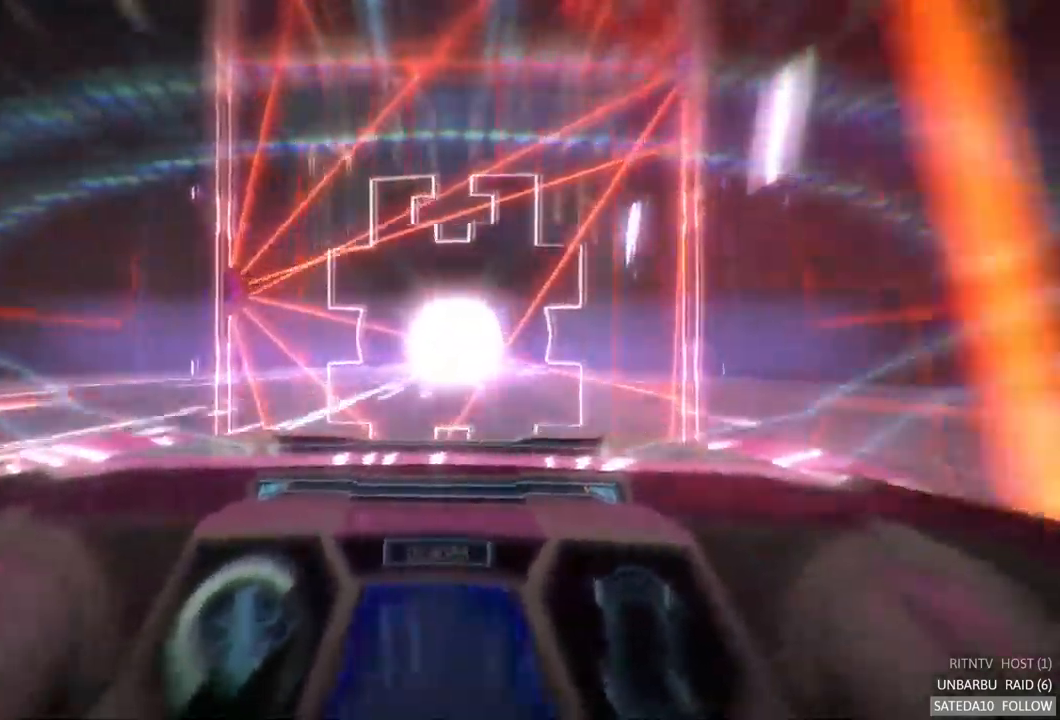
{"dt_ms": 1000, "buttons": ["R2"], "left_stick": "center", "right_stick": "center"}
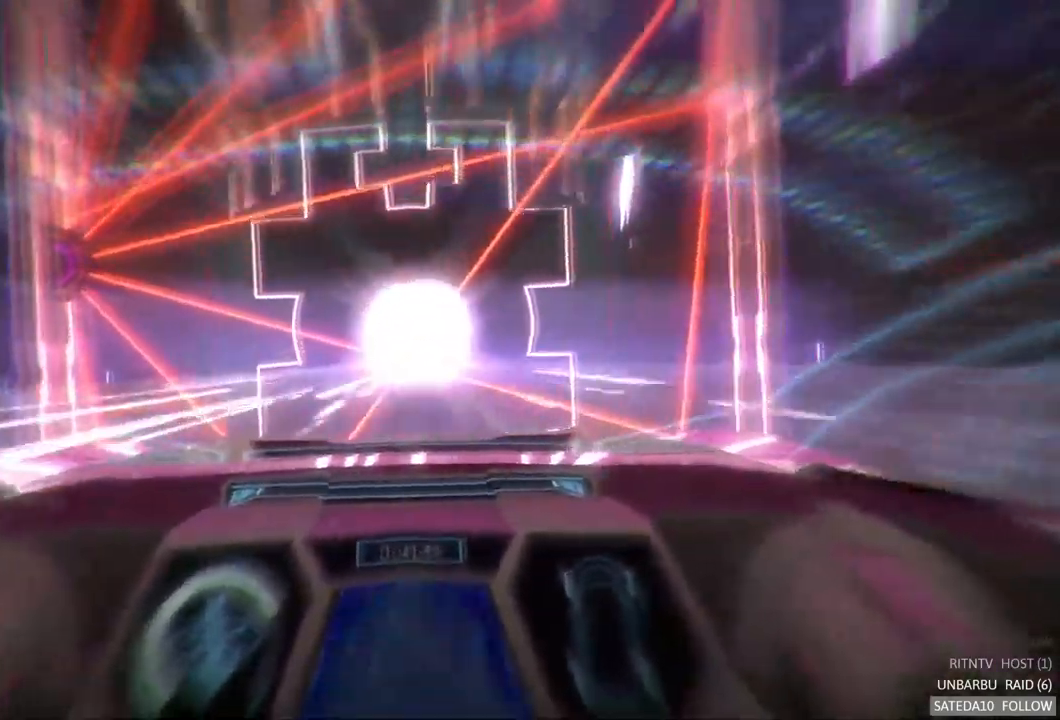
{"dt_ms": 500, "buttons": ["R2"], "left_stick": "right", "right_stick": "center", "events": [[433, "left_stick", "right"]]}
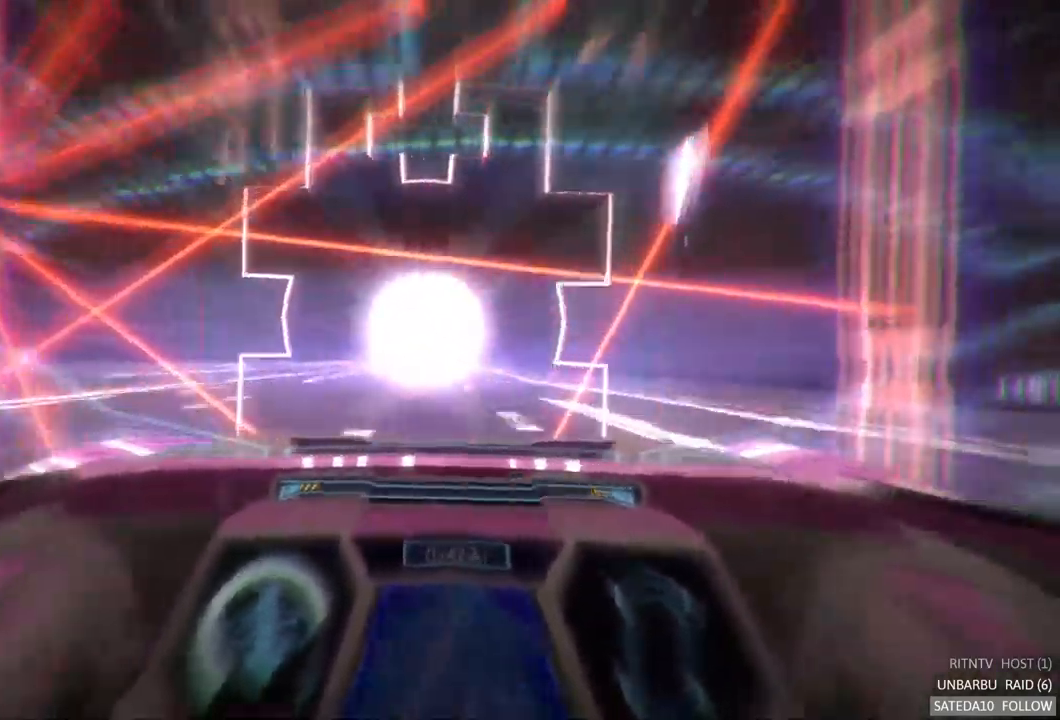
{"dt_ms": 500, "buttons": ["R2"], "left_stick": "center", "right_stick": "center", "events": [[33, "left_stick", "center"]]}
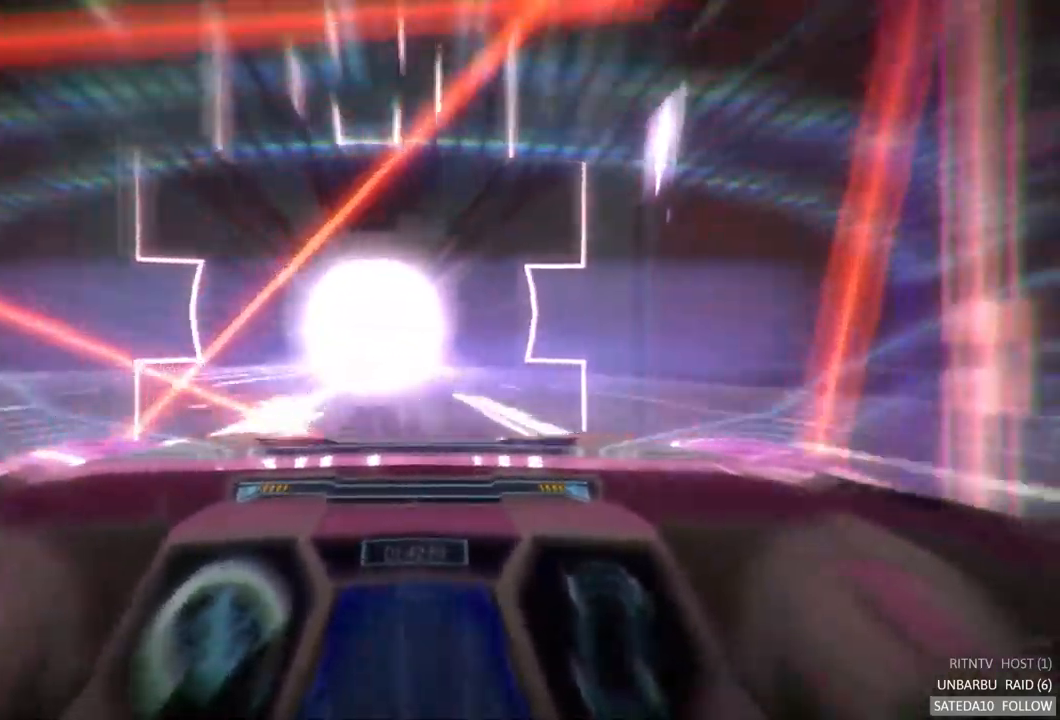
{"dt_ms": 500, "buttons": ["R2"], "left_stick": "center", "right_stick": "center", "events": [[317, "left_stick", "left"], [500, "left_stick", "center"]]}
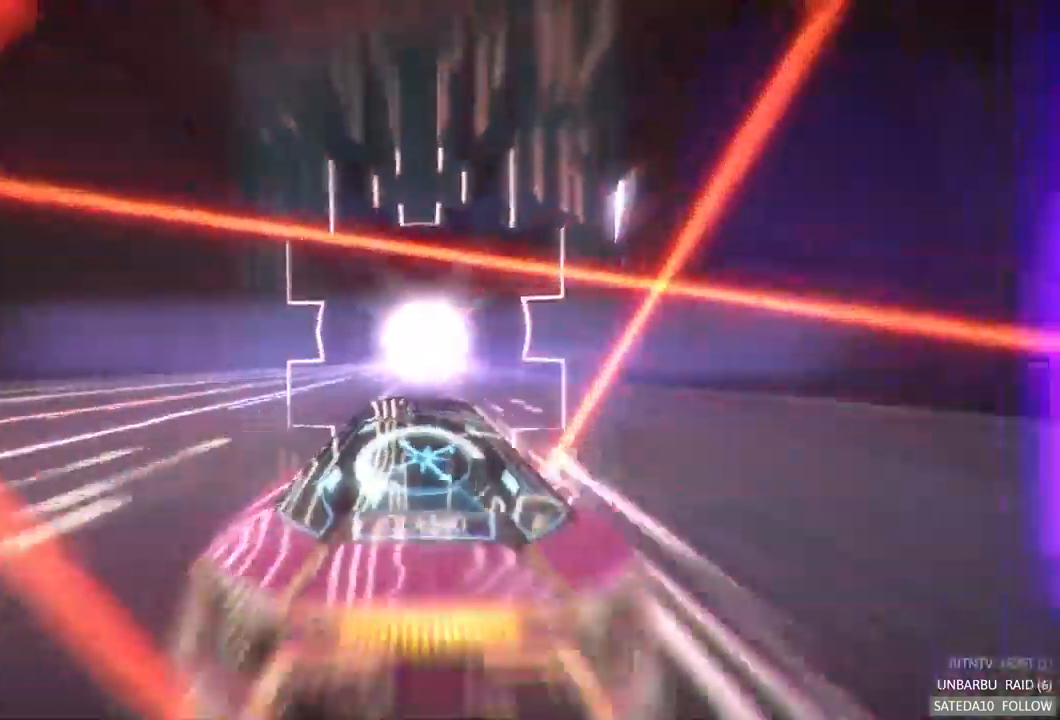
{"dt_ms": 500, "buttons": ["R2"], "left_stick": "center", "right_stick": "center", "events": [[117, "left_stick", "right"], [150, "R2", "up"], [300, "left_stick", "center"], [317, "R2", "down"]]}
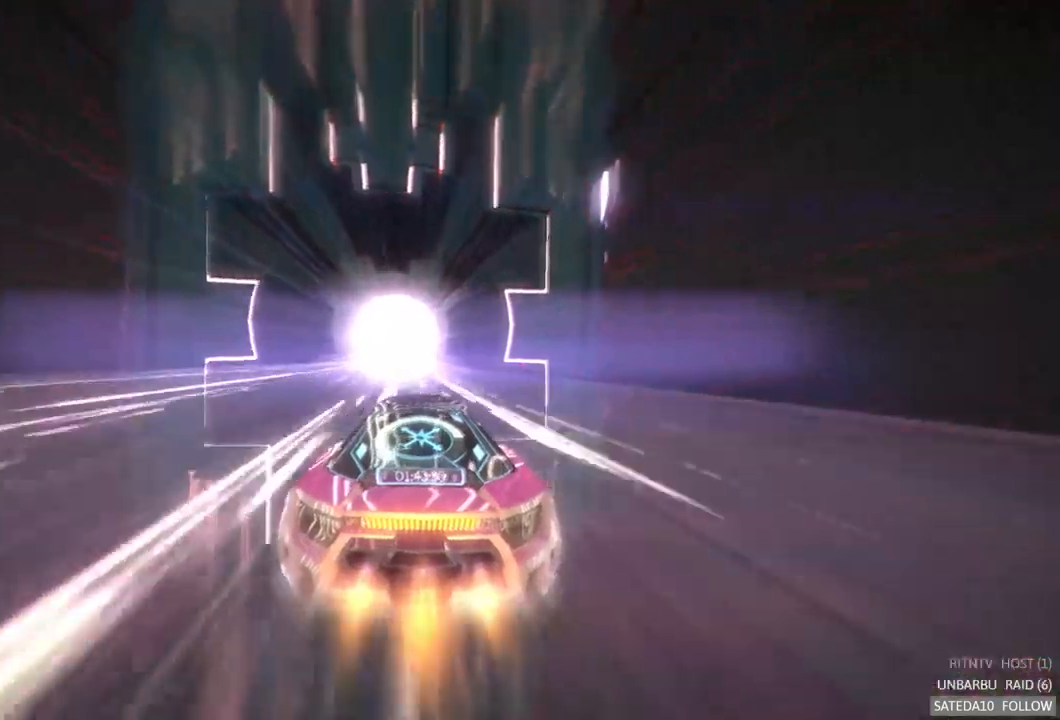
{"dt_ms": 500, "buttons": ["R2"], "left_stick": "center", "right_stick": "center", "events": [[17, "left_stick", "left"], [117, "R2", "up"], [150, "left_stick", "center"], [234, "R2", "down"], [267, "left_stick", "left"], [400, "left_stick", "center"]]}
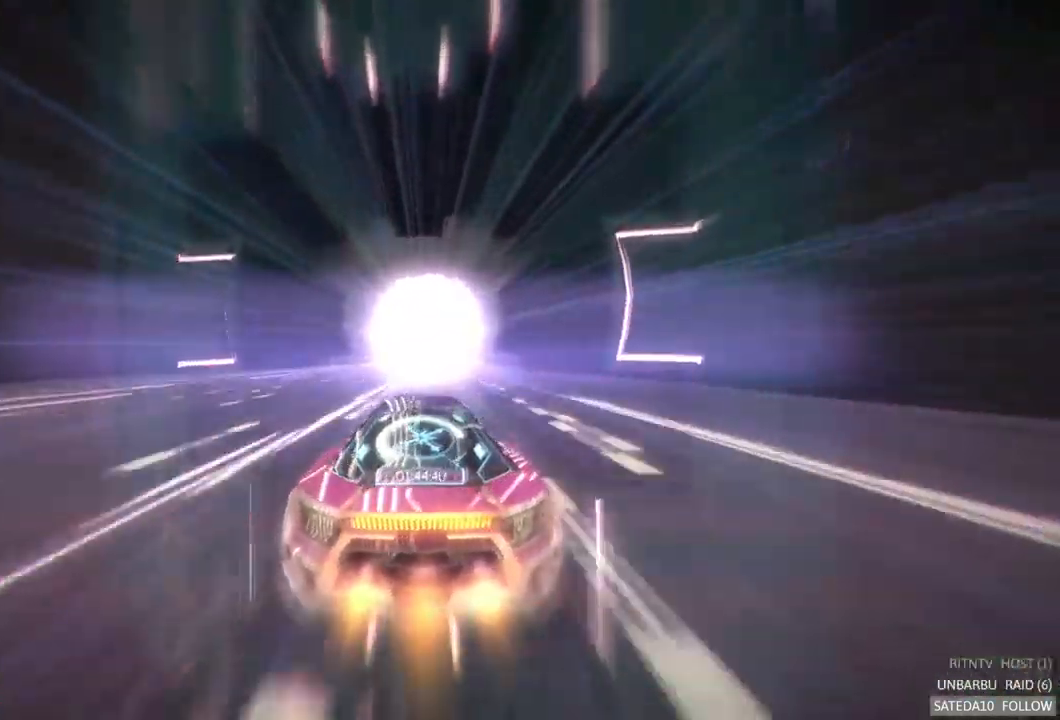
{"dt_ms": 500, "buttons": ["R2"], "left_stick": "center", "right_stick": "center", "events": [[200, "R2", "up"], [334, "R2", "down"]]}
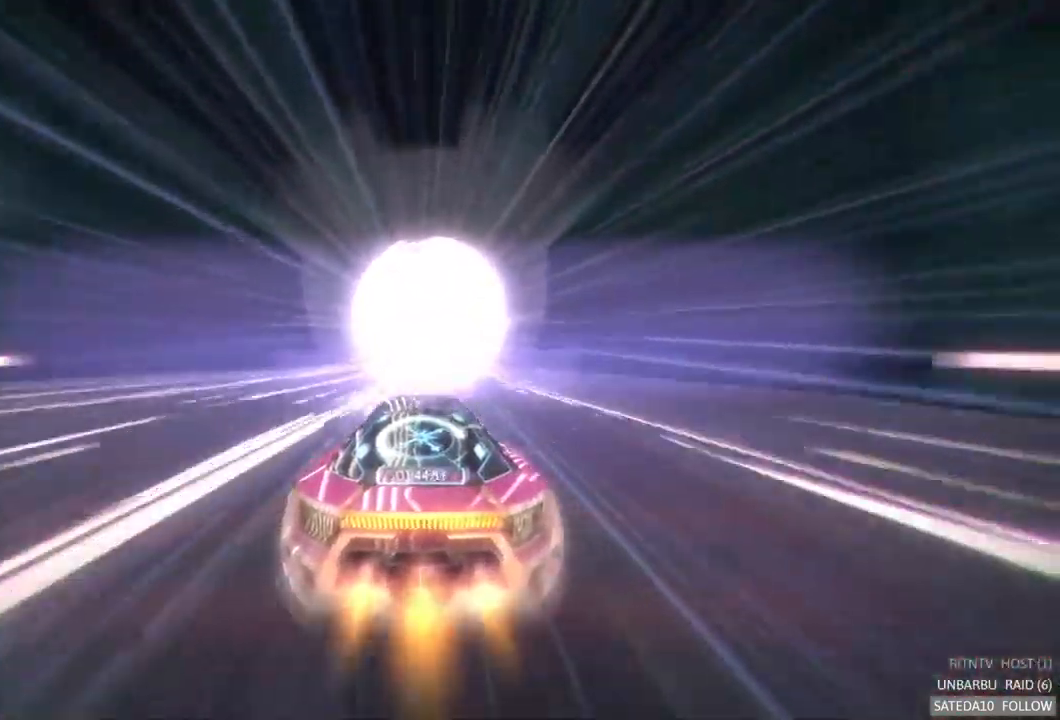
{"dt_ms": 500, "buttons": ["R2"], "left_stick": "center", "right_stick": "center", "events": [[84, "R2", "up"], [134, "R2", "down"]]}
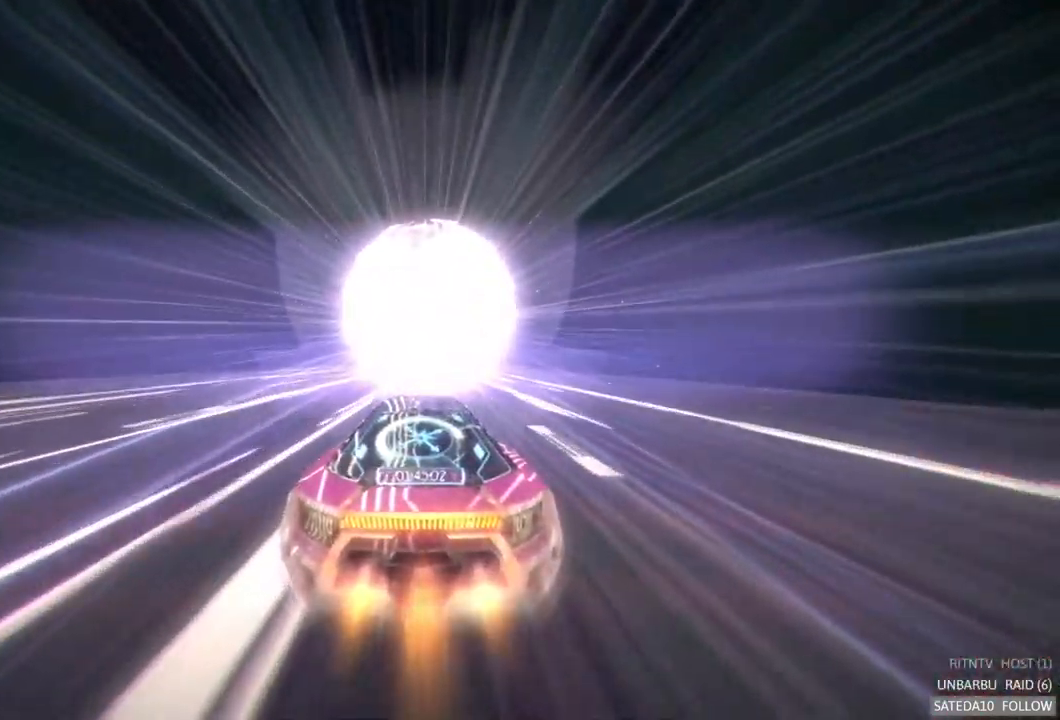
{"dt_ms": 500, "buttons": ["R2"], "left_stick": "center", "right_stick": "center", "events": [[34, "left_stick", "right"], [167, "left_stick", "center"]]}
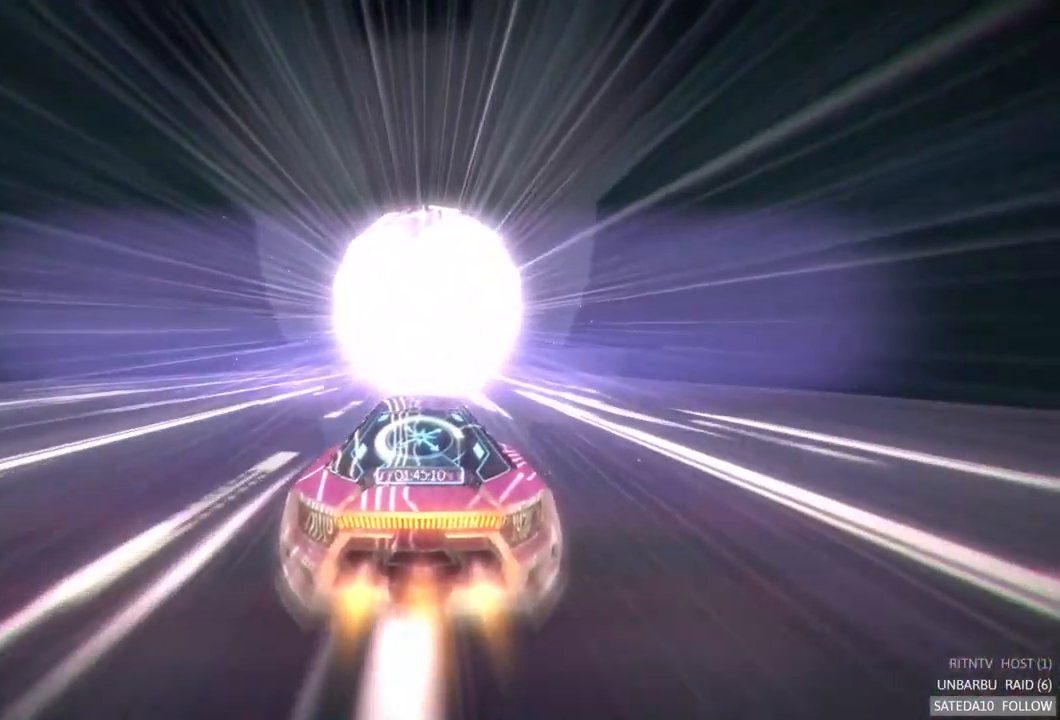
{"dt_ms": 500, "buttons": ["R2"], "left_stick": "center", "right_stick": "center", "events": []}
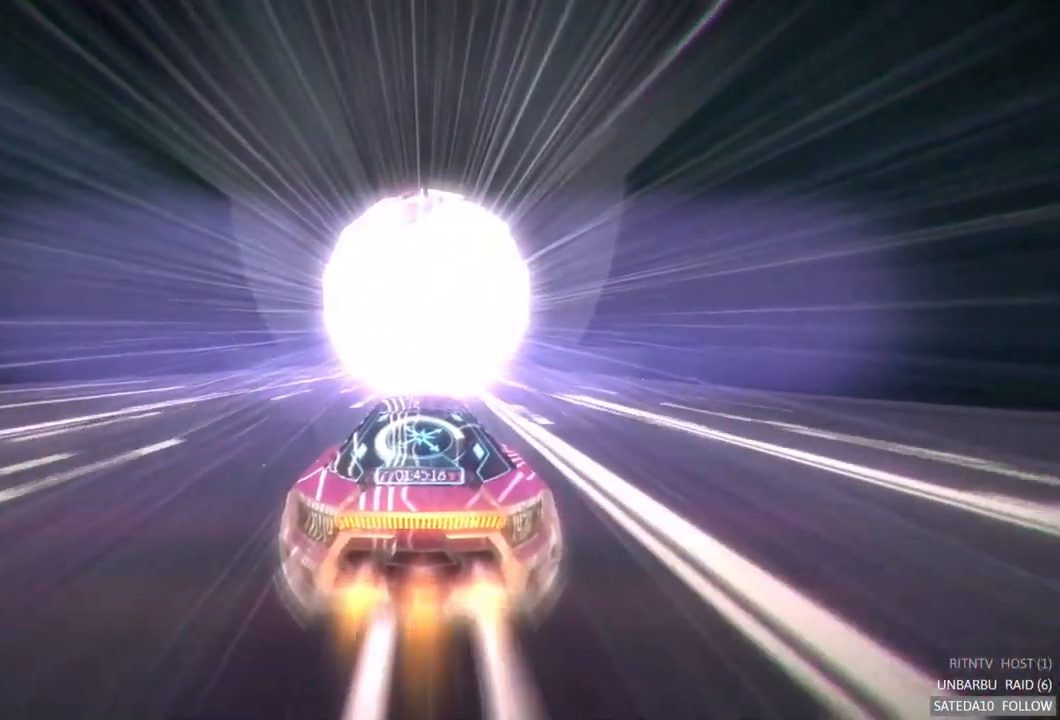
{"dt_ms": 500, "buttons": [], "left_stick": "center", "right_stick": "center", "events": [[450, "R2", "up"]]}
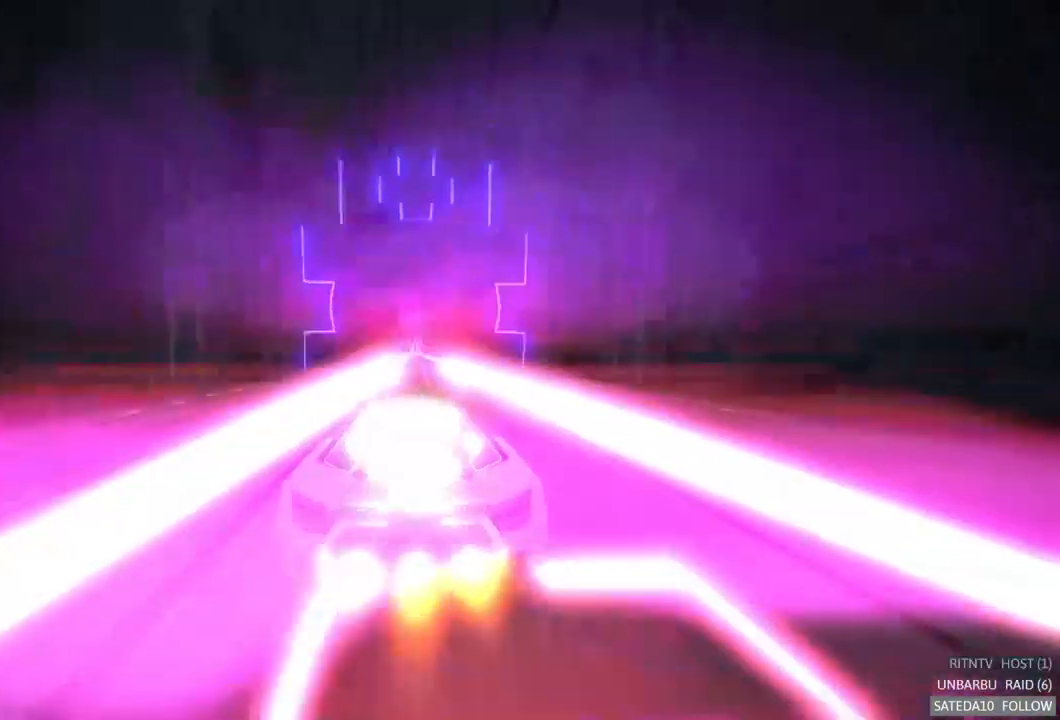
{"dt_ms": 500, "buttons": [], "left_stick": "center", "right_stick": "center", "events": [[100, "left_stick", "right"], [284, "left_stick", "center"]]}
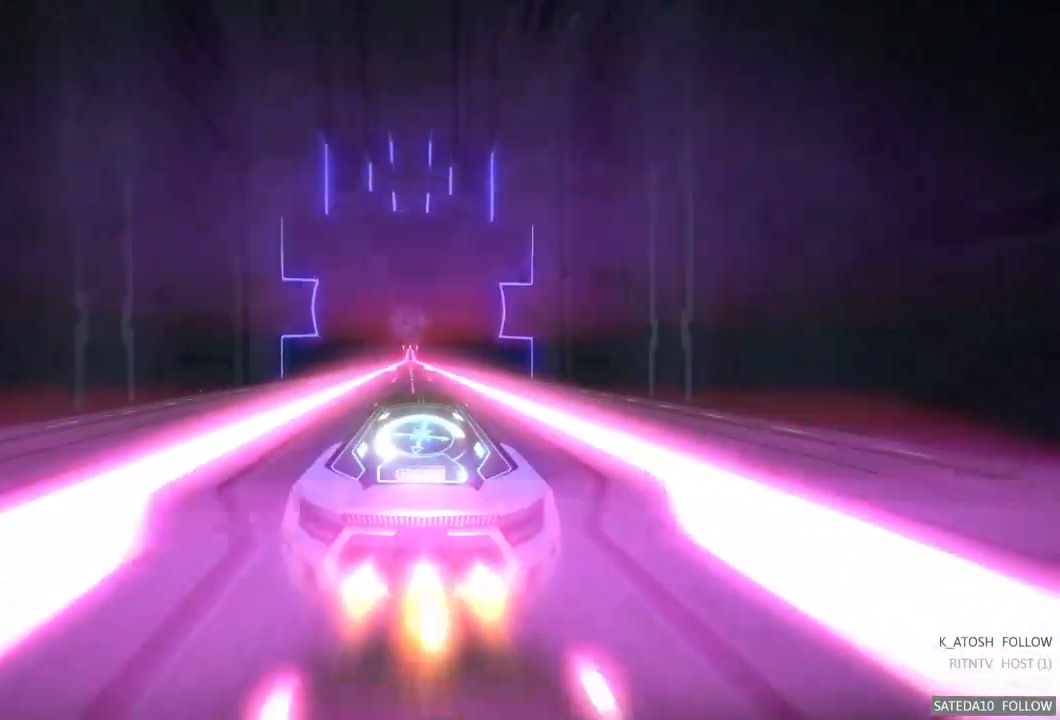
{"dt_ms": 500, "buttons": ["R2"], "left_stick": "left", "right_stick": "center", "events": [[350, "R2", "down"], [484, "left_stick", "left"]]}
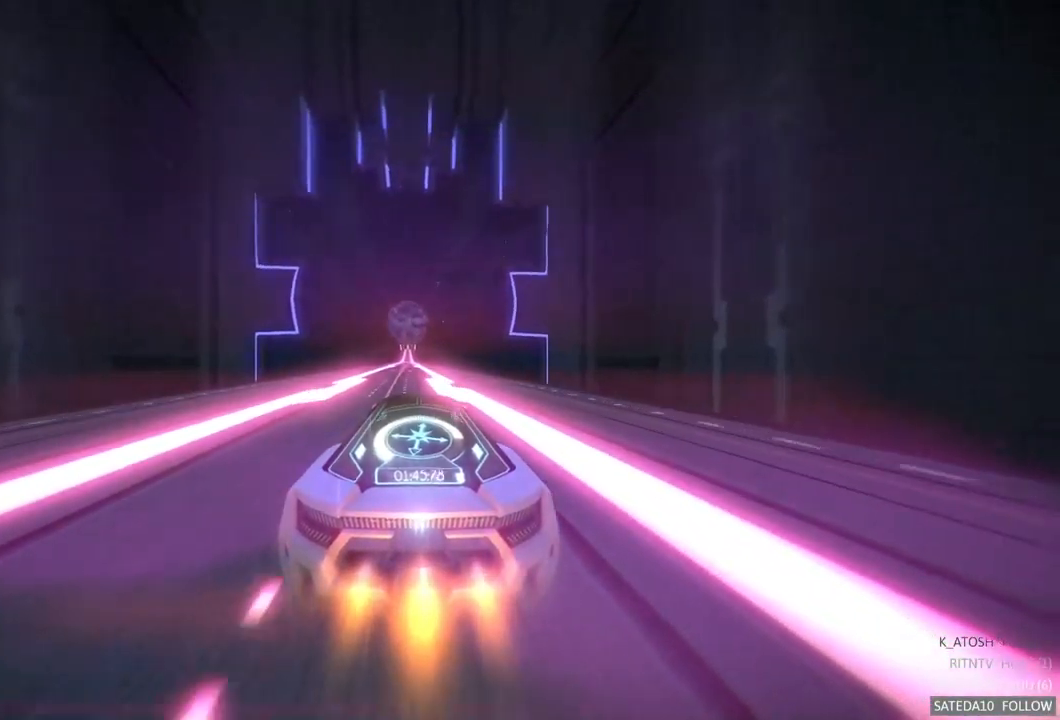
{"dt_ms": 500, "buttons": [], "left_stick": "center", "right_stick": "center", "events": [[50, "R2", "up"], [84, "left_stick", "center"]]}
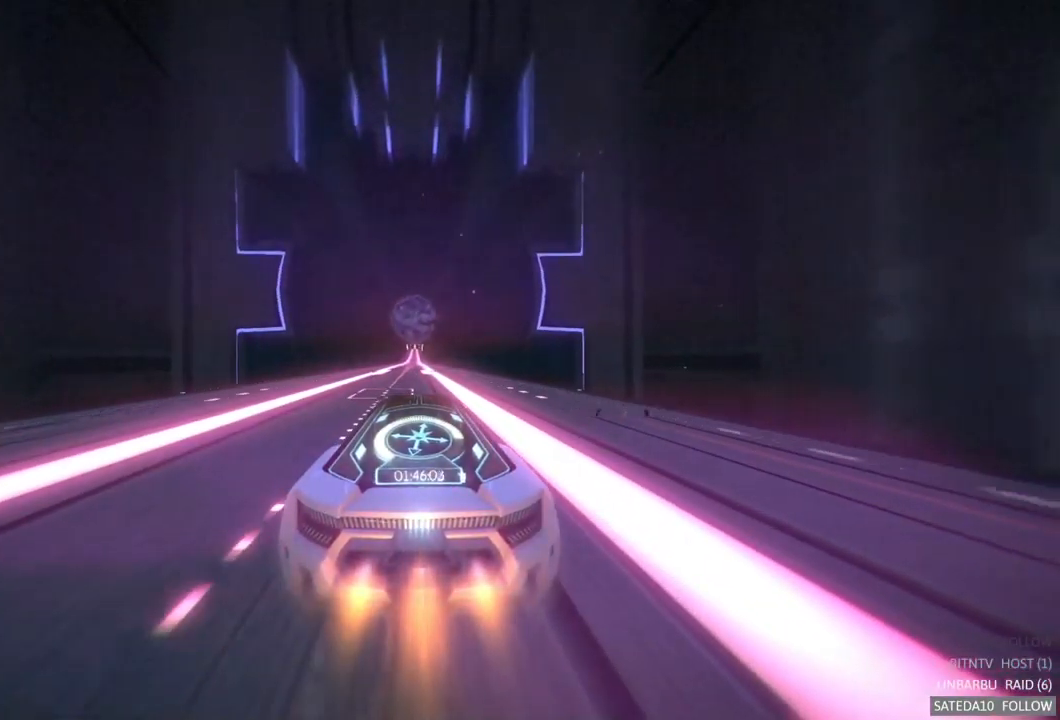
{"dt_ms": 484, "buttons": [], "left_stick": "center", "right_stick": "center", "events": []}
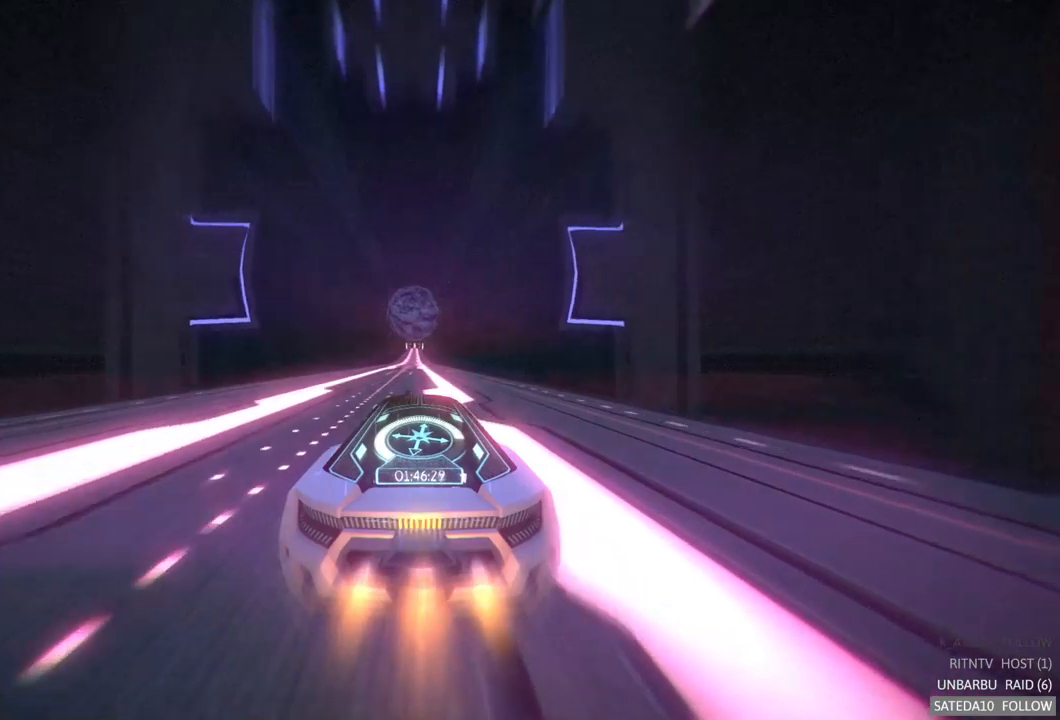
{"dt_ms": 500, "buttons": [], "left_stick": "center", "right_stick": "center", "events": []}
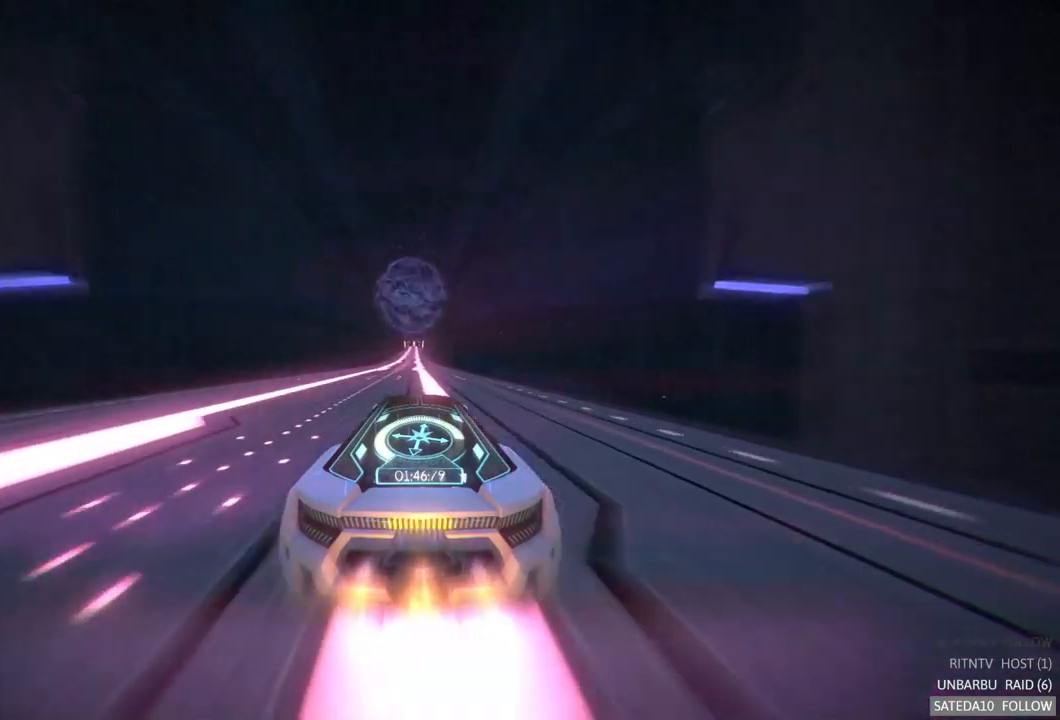
{"dt_ms": 500, "buttons": [], "left_stick": "center", "right_stick": "center"}
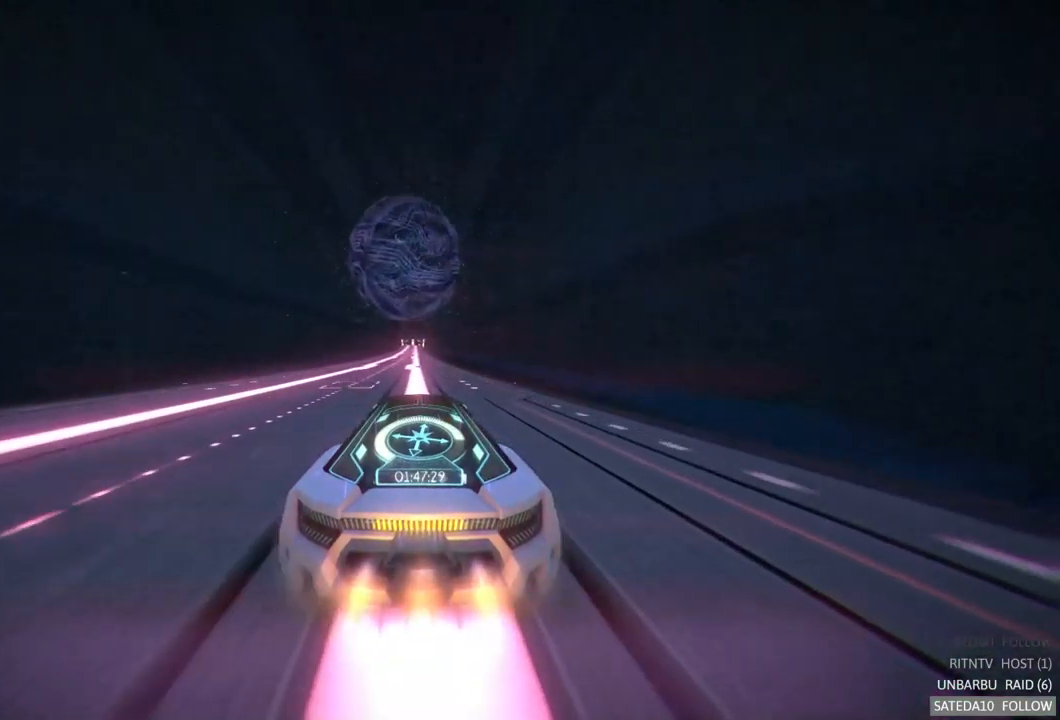
{"dt_ms": 500, "buttons": [], "left_stick": "center", "right_stick": "center", "events": [[217, "left_stick", "left"], [350, "left_stick", "center"]]}
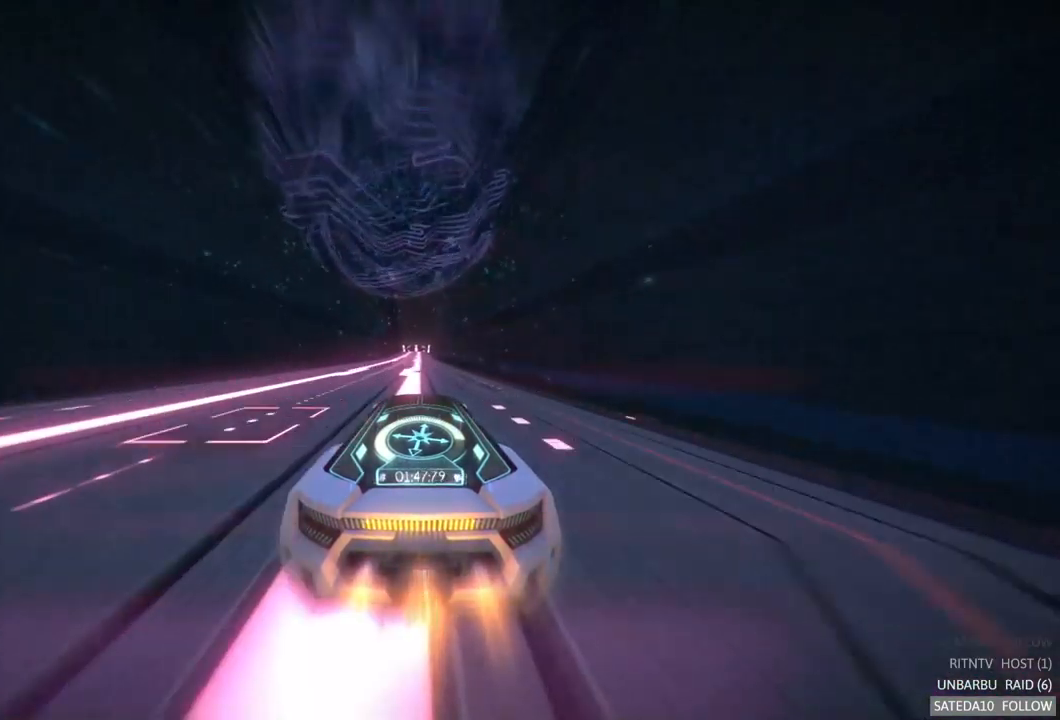
{"dt_ms": 500, "buttons": [], "left_stick": "center", "right_stick": "center", "events": []}
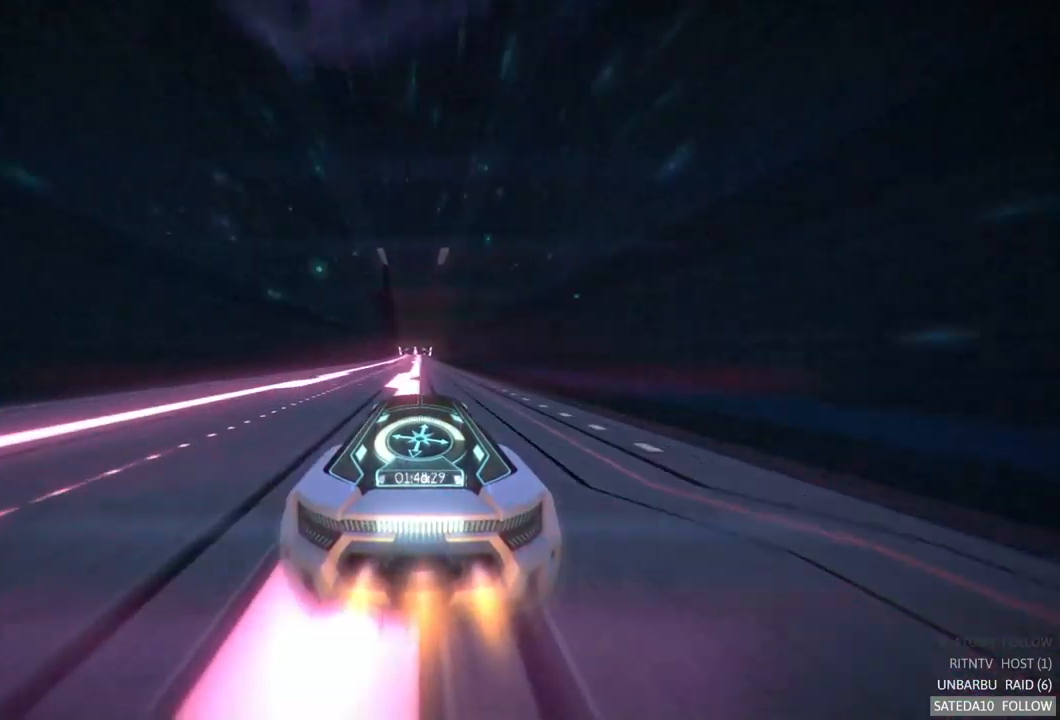
{"dt_ms": 500, "buttons": [], "left_stick": "right", "right_stick": "center", "events": [[67, "left_stick", "left"], [167, "left_stick", "center"], [450, "left_stick", "right"]]}
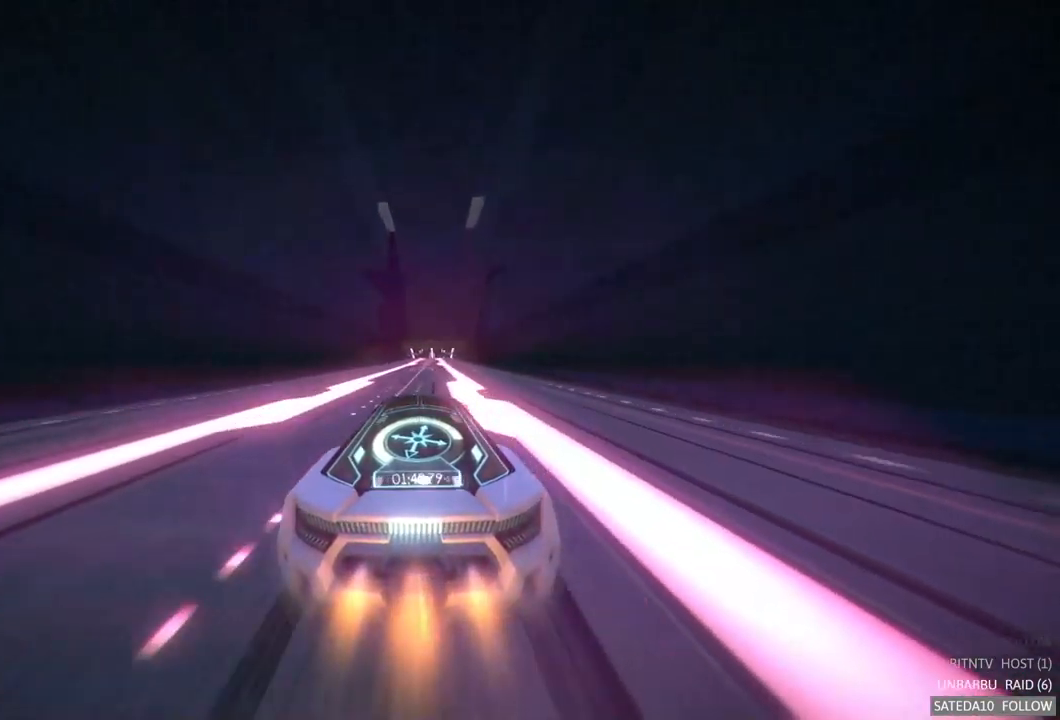
{"dt_ms": 500, "buttons": [], "left_stick": "center", "right_stick": "center", "events": [[17, "left_stick", "center"]]}
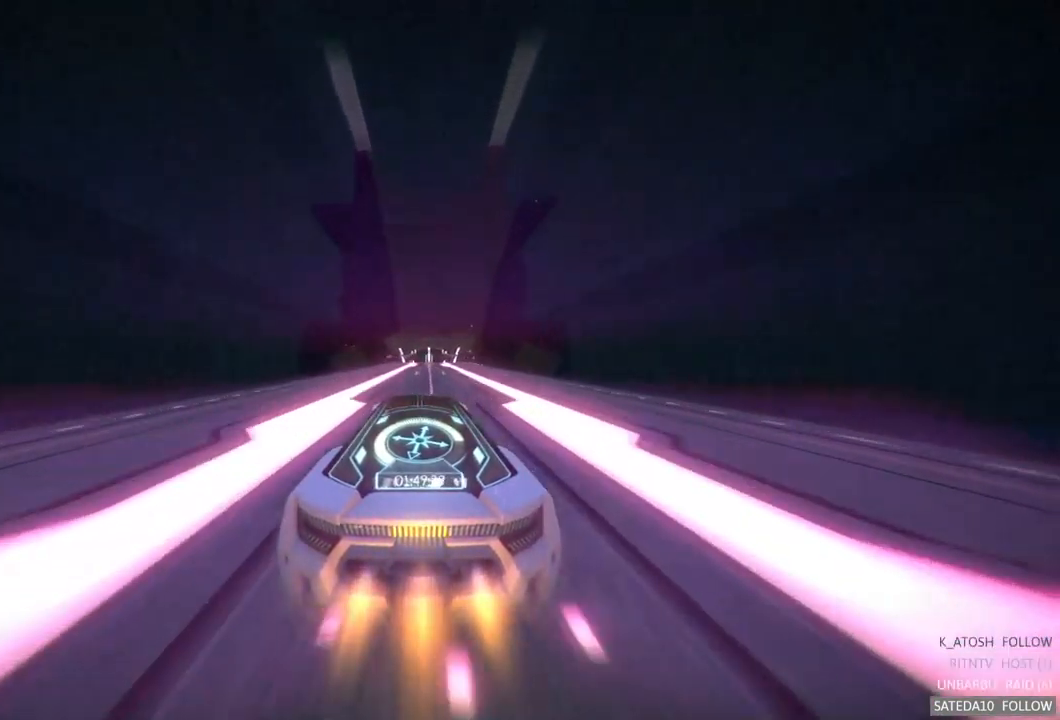
{"dt_ms": 500, "buttons": [], "left_stick": "center", "right_stick": "center", "events": [[67, "left_stick", "right"], [133, "left_stick", "center"]]}